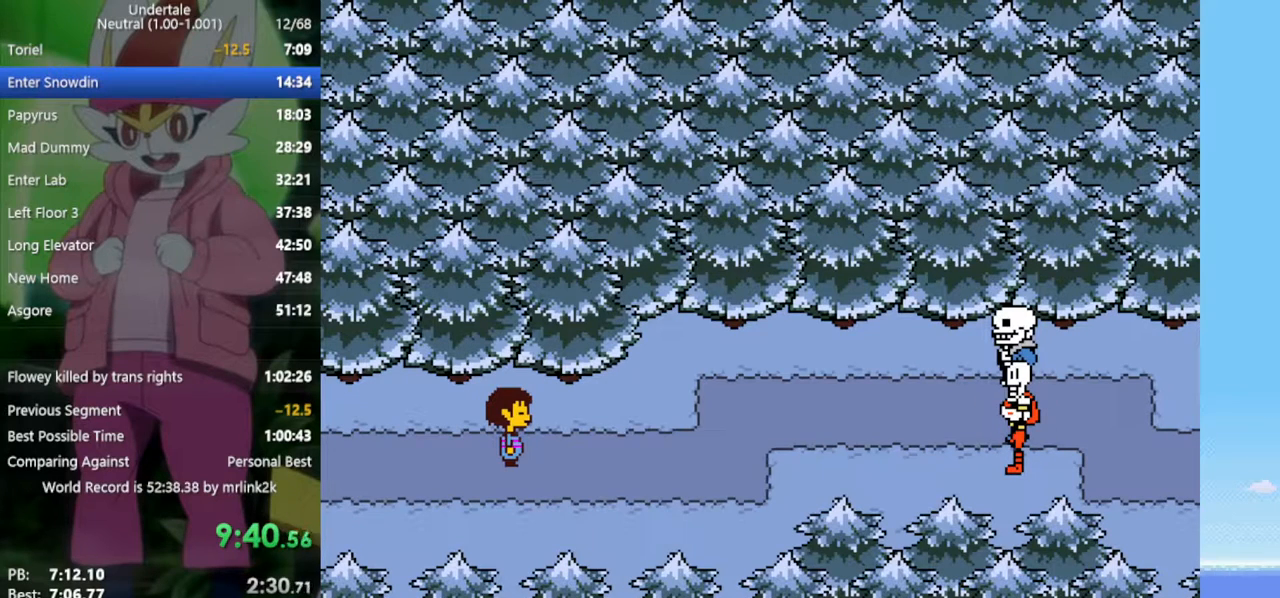
Gameplay with keyboard; each line is a JSON object with the keys held at the frame after it. "events" lists presses ("down") and releases ("up") of "c", "ctrl", "down", "left", "return", "right", "shift", "up", "x" and "z" between this image and that frame as [ms after this image, input, new state], when the widget could be followed in between. No other keys are recorded. Mouse input is not recorded.
{"keys": ["return", "right", "shift"], "events": [[33, "x", "up"], [117, "return", "down"], [200, "return", "up"], [200, "shift", "down"], [300, "shift", "up"], [300, "x", "down"], [300, "z", "down"], [350, "z", "up"], [400, "x", "up"], [433, "return", "down"], [483, "shift", "down"]]}
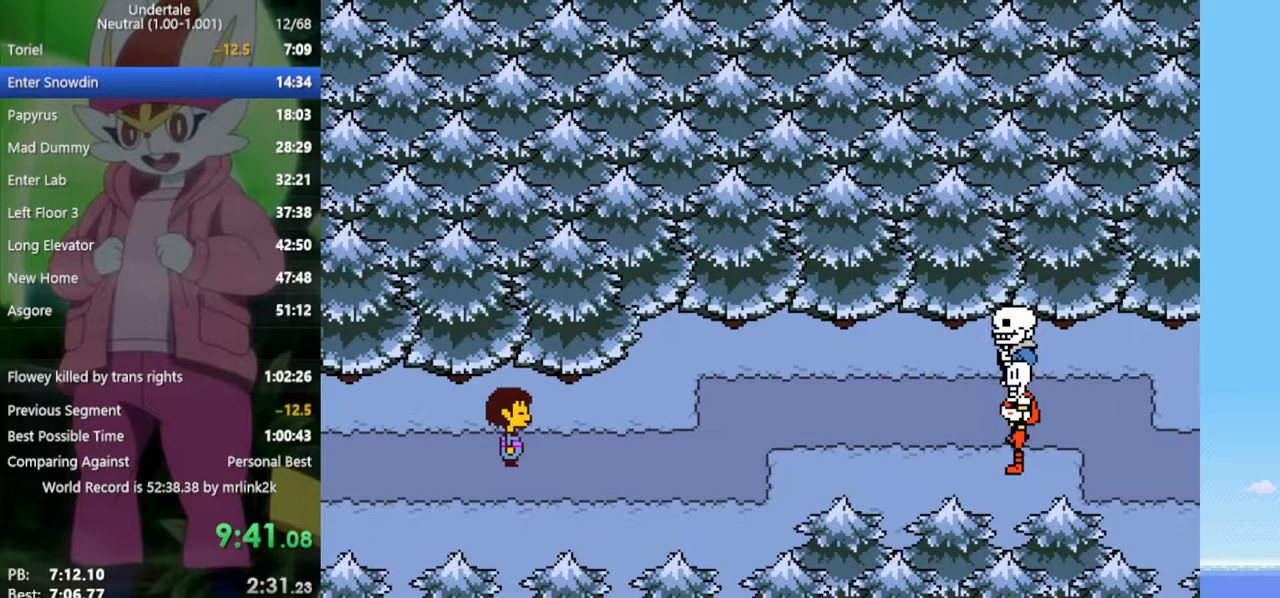
{"keys": ["return", "right"], "events": [[33, "return", "up"], [33, "shift", "up"], [83, "z", "down"], [117, "x", "down"], [167, "x", "up"], [167, "z", "up"], [267, "return", "down"], [267, "shift", "down"], [300, "return", "up"], [300, "shift", "up"], [350, "z", "down"], [400, "x", "down"], [450, "x", "up"], [450, "z", "up"], [483, "return", "down"]]}
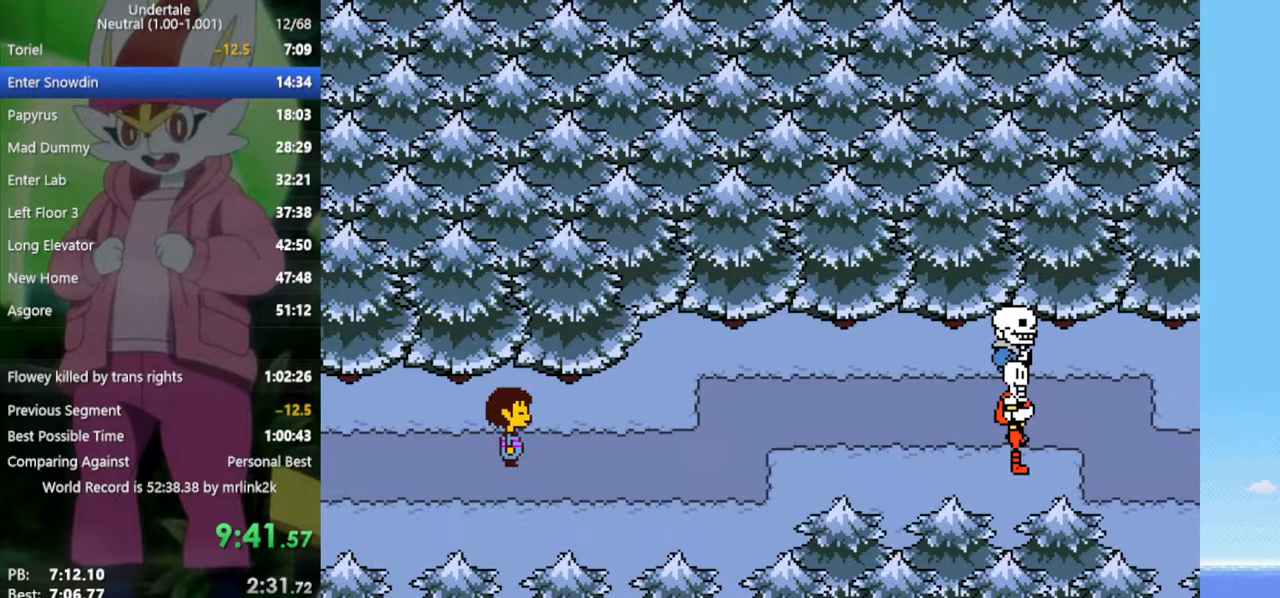
{"keys": ["right"], "events": [[33, "shift", "down"], [83, "return", "up"], [83, "shift", "up"], [133, "z", "down"], [167, "x", "down"], [167, "z", "up"], [217, "x", "up"], [267, "return", "down"], [317, "return", "up"], [317, "shift", "down"], [350, "shift", "up"], [400, "x", "down"], [400, "z", "down"], [450, "z", "up"], [500, "x", "up"]]}
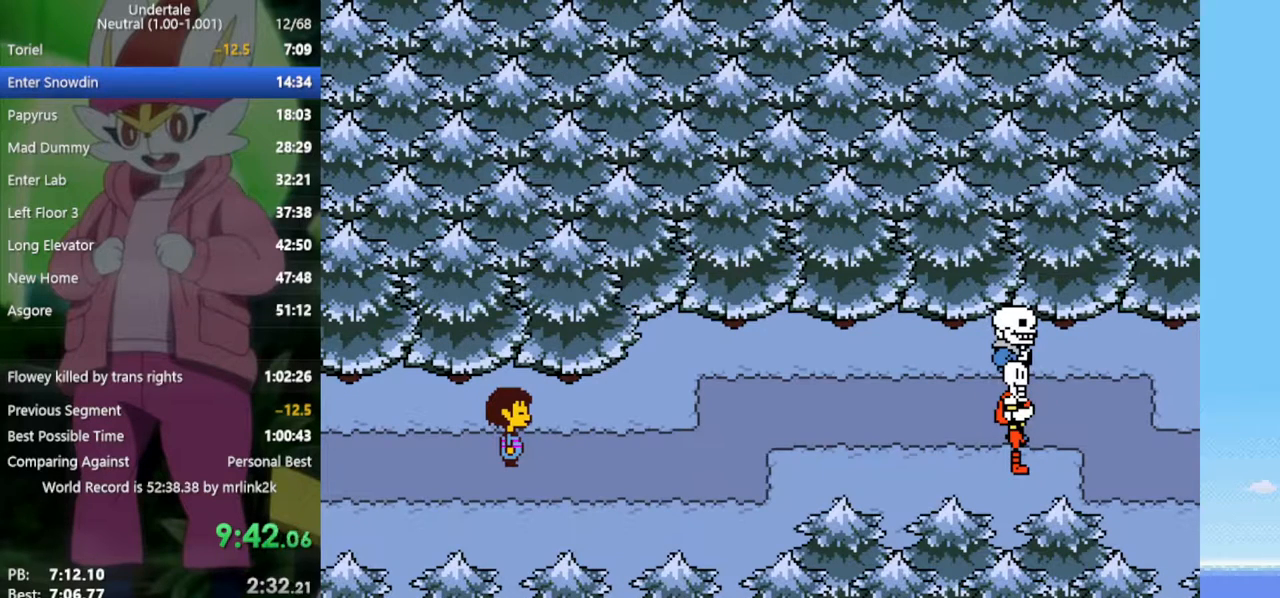
{"keys": ["right", "x"], "events": [[33, "return", "down"], [83, "shift", "down"], [133, "return", "up"], [133, "shift", "up"], [183, "z", "down"], [217, "x", "down"], [267, "x", "up"], [267, "z", "up"], [367, "return", "down"], [367, "shift", "down"], [400, "return", "up"], [400, "shift", "up"], [450, "z", "down"], [500, "x", "down"], [500, "z", "up"]]}
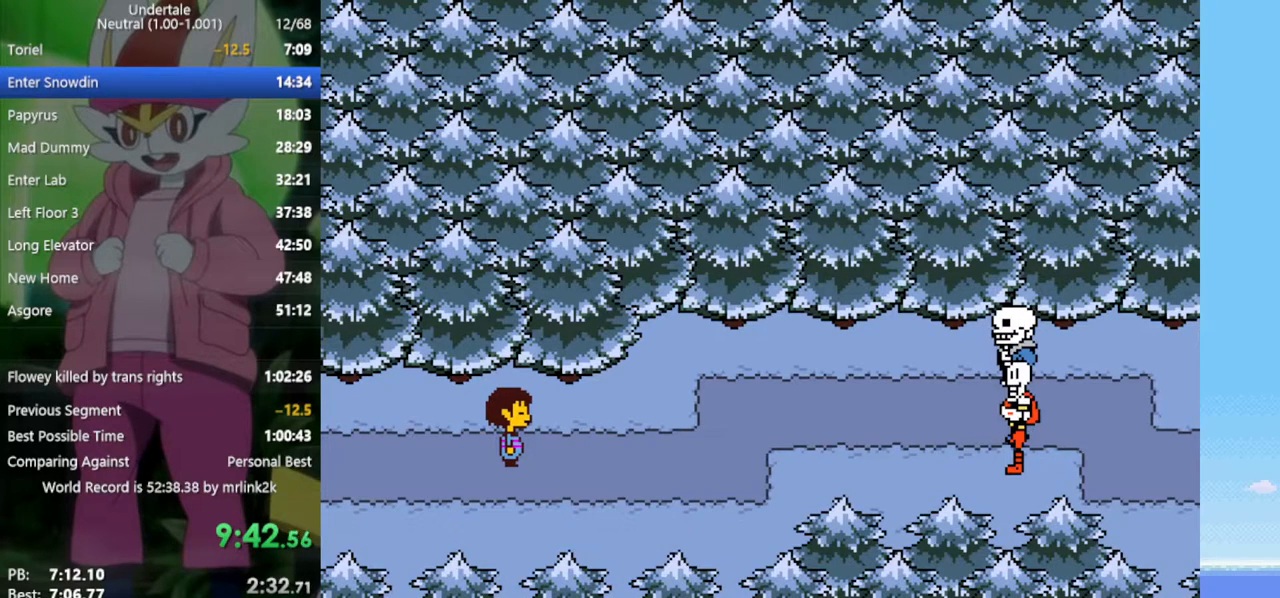
{"keys": ["right"], "events": [[50, "x", "up"], [83, "return", "down"], [83, "shift", "down"], [133, "return", "up"], [183, "shift", "up"], [267, "z", "down"], [317, "x", "down"], [317, "z", "up"], [367, "x", "up"], [417, "return", "down"], [450, "return", "up"], [450, "shift", "down"], [500, "shift", "up"]]}
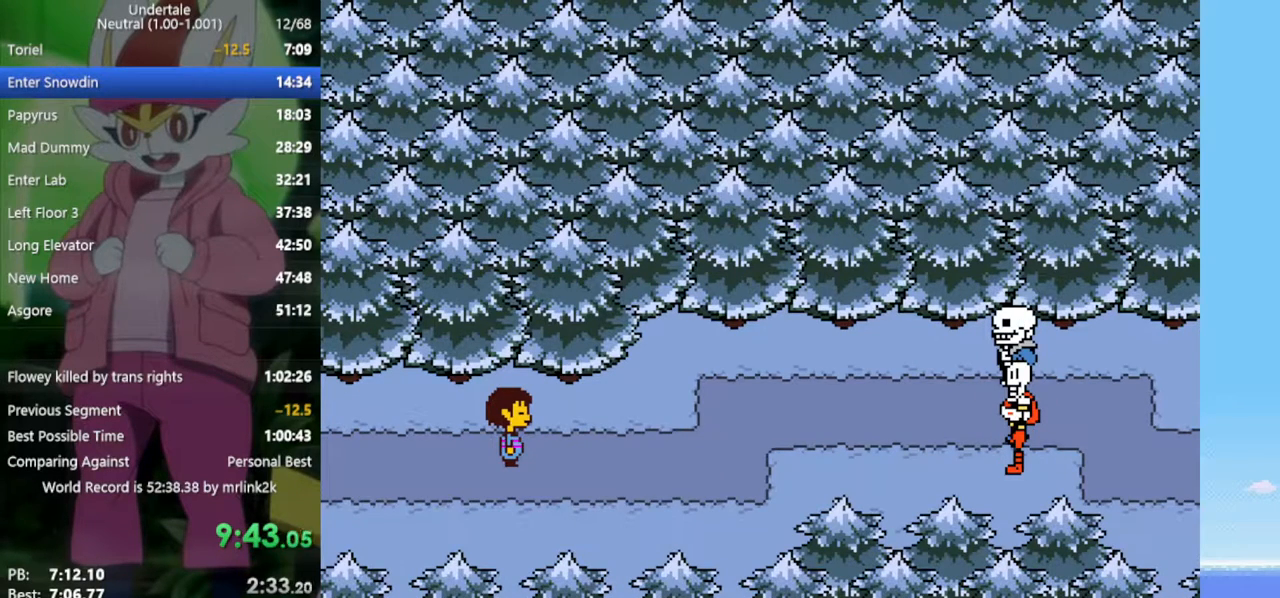
{"keys": ["return", "right"], "events": [[50, "z", "down"], [100, "x", "down"], [133, "x", "up"], [133, "z", "up"], [233, "shift", "down"], [267, "shift", "up"], [367, "z", "down"], [417, "x", "down"], [417, "z", "up"], [450, "x", "up"], [500, "return", "down"]]}
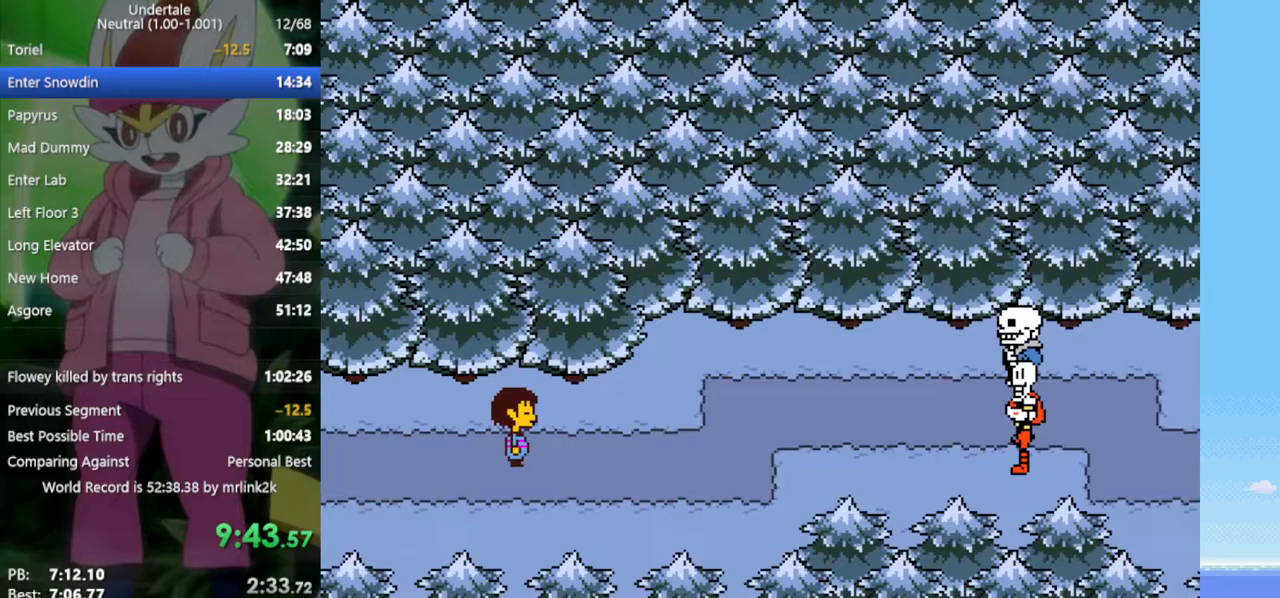
{"keys": ["right"], "events": [[50, "return", "up"], [50, "shift", "down"], [100, "shift", "up"], [150, "z", "down"], [183, "x", "down"], [183, "z", "up"], [233, "x", "up"], [283, "return", "down"], [333, "return", "up"], [333, "shift", "down"], [367, "shift", "up"], [367, "z", "down"], [417, "x", "down"], [467, "x", "up"], [467, "z", "up"]]}
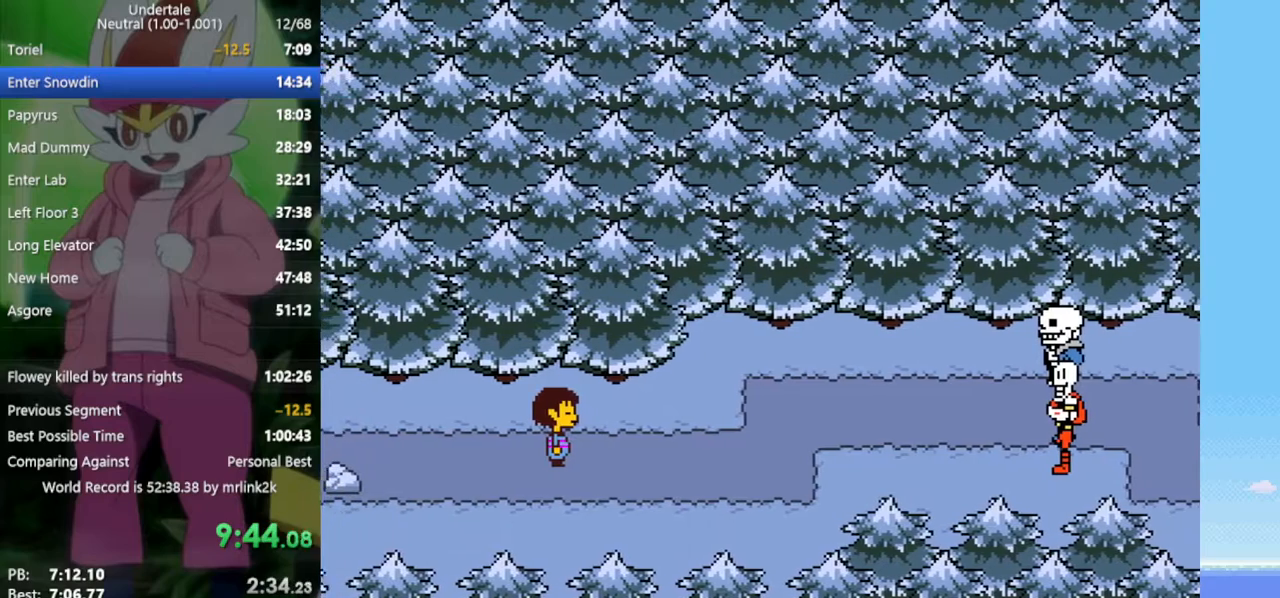
{"keys": ["right", "z"], "events": [[50, "return", "down"], [100, "return", "up"], [100, "shift", "down"], [150, "shift", "up"], [200, "x", "down"], [200, "z", "down"], [283, "x", "up"], [283, "z", "up"], [333, "return", "down"], [383, "shift", "down"], [417, "return", "up"], [417, "shift", "up"], [467, "z", "down"]]}
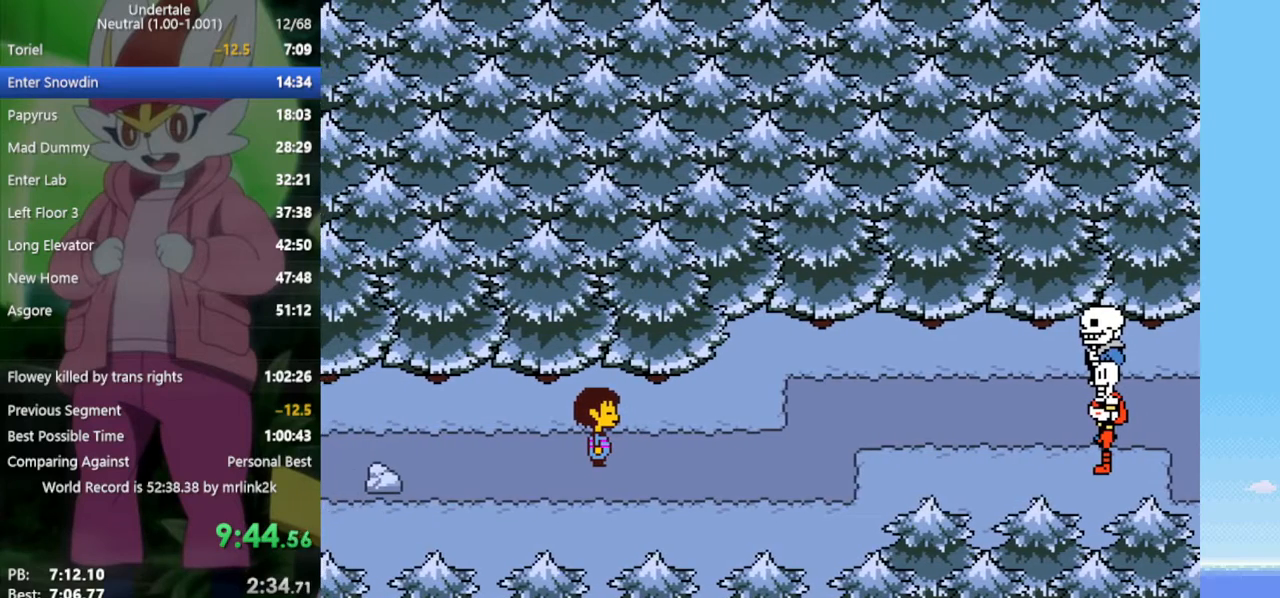
{"keys": ["right"], "events": [[17, "x", "down"], [67, "x", "up"], [67, "z", "up"], [100, "return", "down"], [150, "shift", "down"], [200, "return", "up"], [200, "shift", "up"], [250, "z", "down"], [283, "x", "down"], [283, "z", "up"], [333, "x", "up"], [383, "return", "down"], [433, "shift", "down"], [467, "return", "up"], [467, "shift", "up"]]}
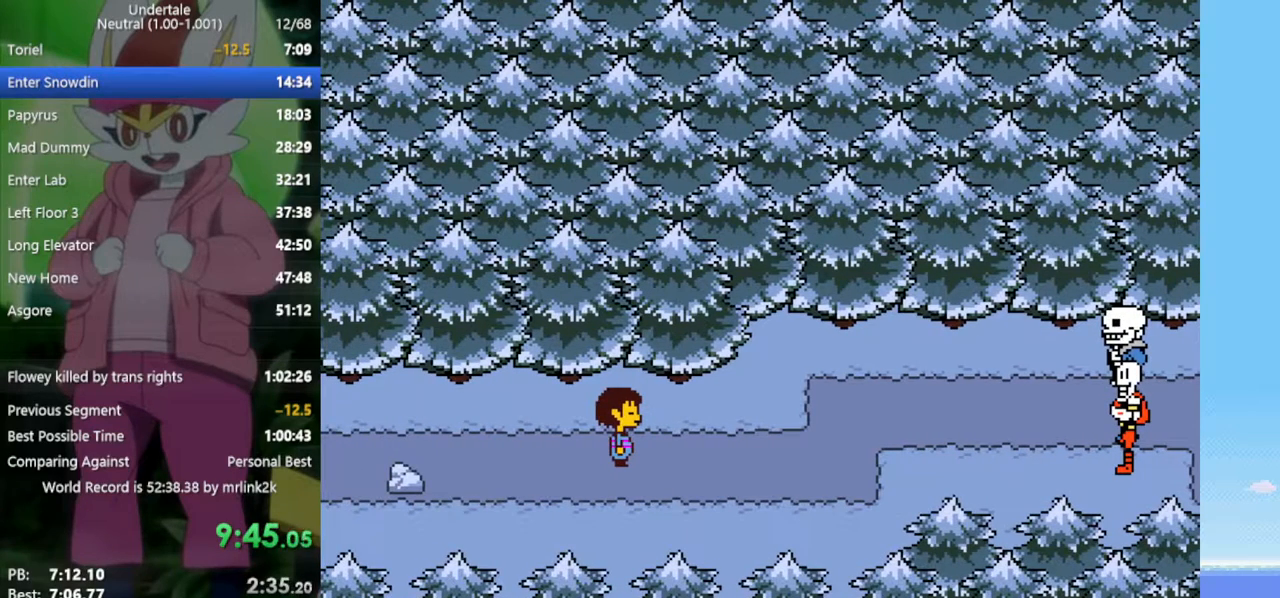
{"keys": ["right", "shift"], "events": [[17, "z", "down"], [67, "x", "down"], [117, "x", "up"], [117, "z", "up"], [150, "return", "down"], [200, "shift", "down"], [250, "return", "up"], [250, "shift", "up"], [283, "z", "down"], [333, "x", "down"], [383, "x", "up"], [383, "z", "up"], [433, "return", "down"], [467, "return", "up"], [467, "shift", "down"]]}
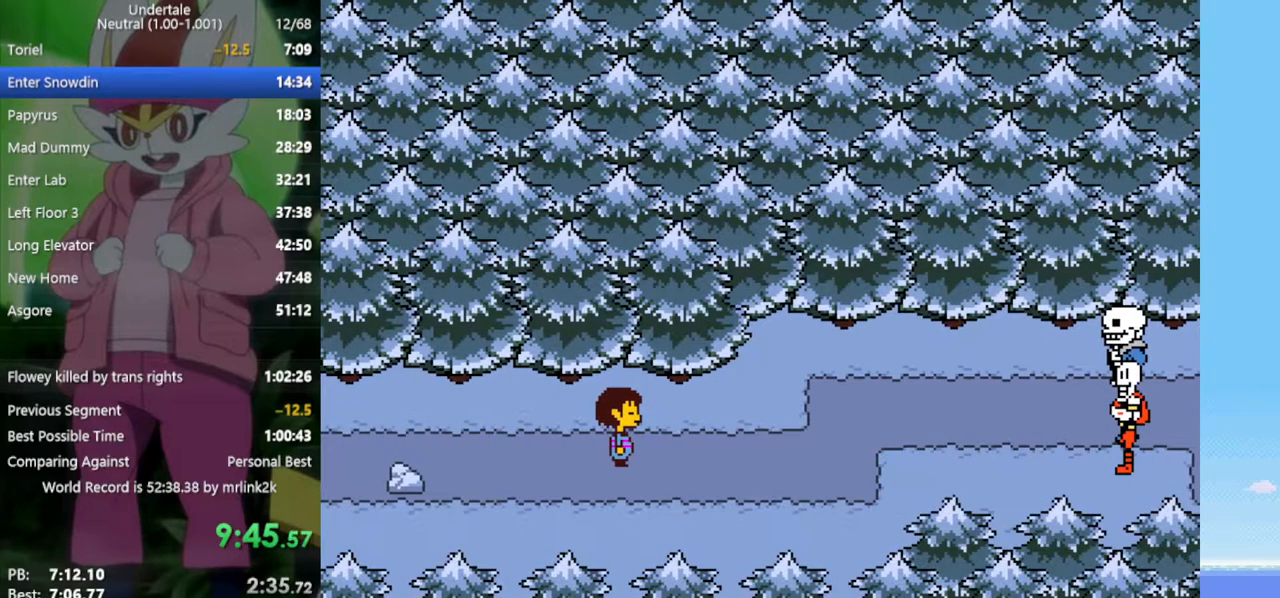
{"keys": ["return", "right"], "events": [[17, "shift", "up"], [67, "z", "down"], [117, "x", "down"], [150, "x", "up"], [150, "z", "up"], [200, "return", "down"], [250, "shift", "down"], [300, "return", "up"], [300, "shift", "up"], [333, "z", "down"], [383, "x", "down"], [433, "x", "up"], [433, "z", "up"], [483, "return", "down"]]}
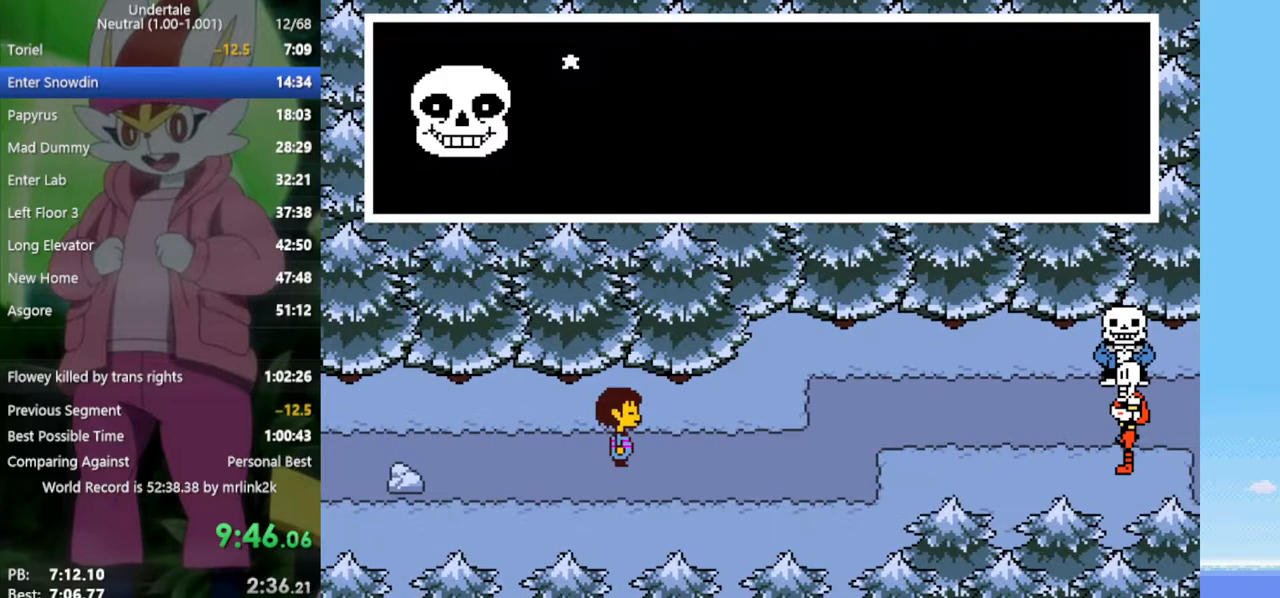
{"keys": ["return", "right"], "events": [[33, "return", "up"], [33, "shift", "down"], [67, "shift", "up"], [117, "z", "down"], [167, "x", "down"], [167, "z", "up"], [217, "x", "up"], [250, "return", "down"], [300, "return", "up"], [300, "shift", "down"], [350, "shift", "up"], [350, "z", "down"], [400, "x", "down"], [433, "z", "up"], [483, "return", "down"], [483, "x", "up"]]}
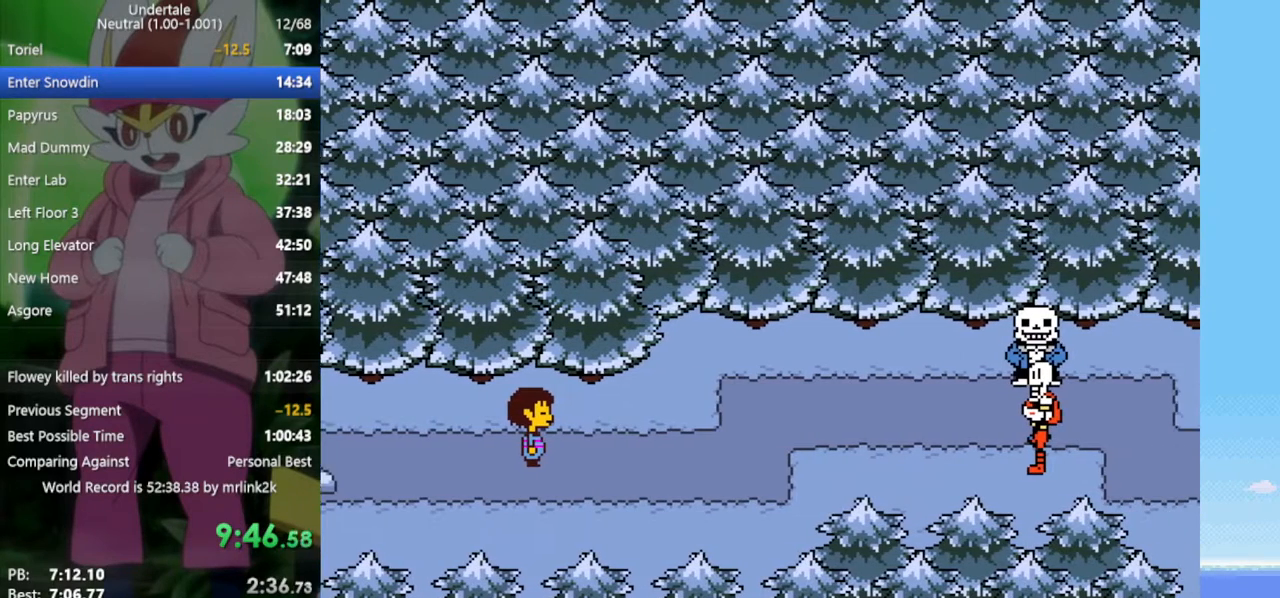
{"keys": ["right"], "events": [[33, "shift", "down"], [83, "return", "up"], [83, "shift", "up"], [117, "z", "down"], [167, "x", "down"], [217, "x", "up"], [217, "z", "up"], [267, "return", "down"], [300, "shift", "down"], [350, "return", "up"], [350, "shift", "up"], [400, "z", "down"], [450, "x", "down"], [483, "x", "up"], [483, "z", "up"]]}
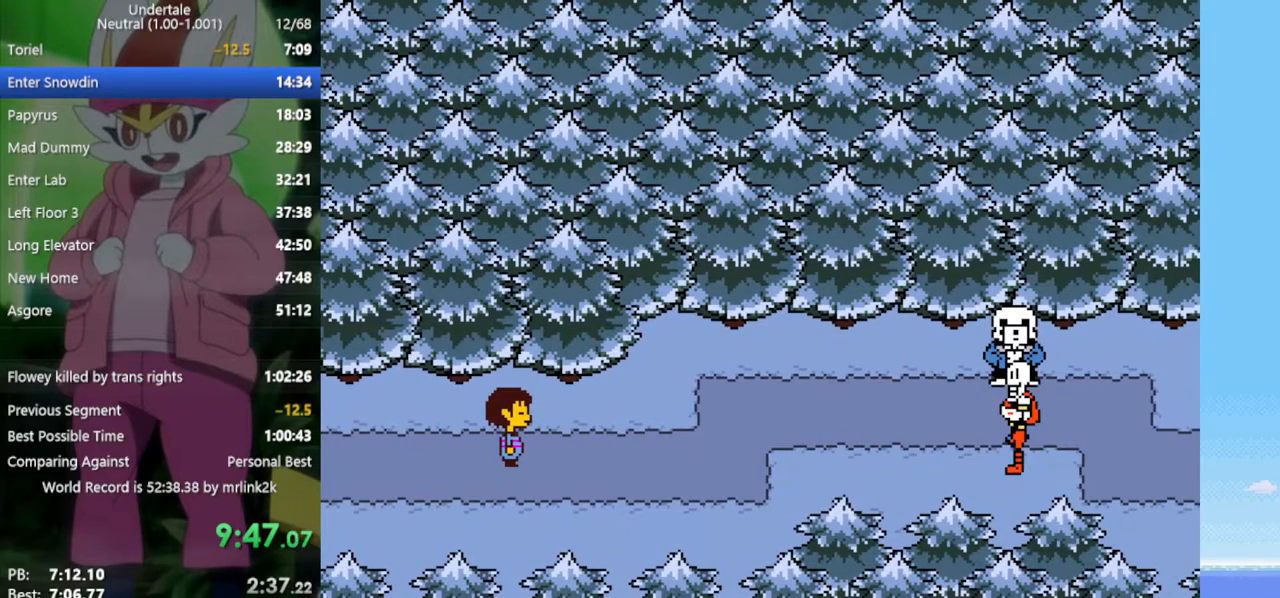
{"keys": ["right", "x", "z"], "events": [[33, "return", "down"], [83, "shift", "down"], [133, "return", "up"], [133, "shift", "up"], [167, "z", "down"], [217, "x", "down"], [217, "z", "up"], [267, "x", "up"], [317, "return", "down"], [400, "return", "up"], [400, "shift", "down"], [450, "shift", "up"], [450, "z", "down"], [500, "x", "down"]]}
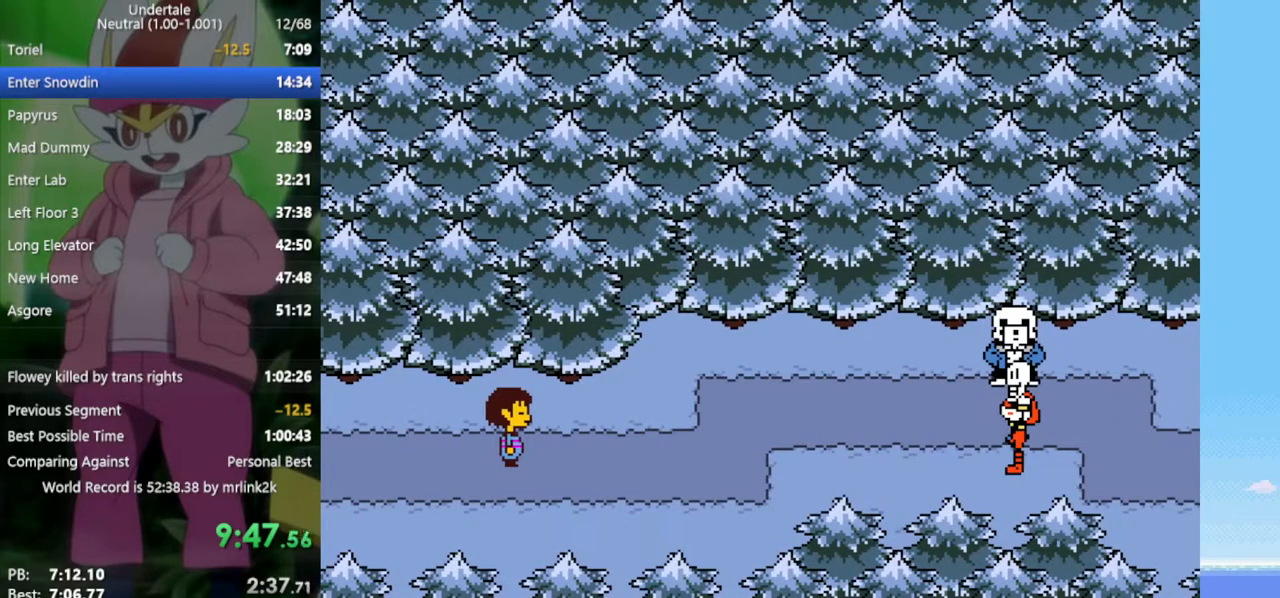
{"keys": ["right", "shift"], "events": [[33, "x", "up"], [33, "z", "up"], [133, "return", "down"], [183, "return", "up"], [183, "shift", "down"], [217, "shift", "up"], [267, "z", "down"], [317, "x", "down"], [367, "x", "up"], [367, "z", "up"], [400, "return", "down"], [450, "shift", "down"], [500, "return", "up"]]}
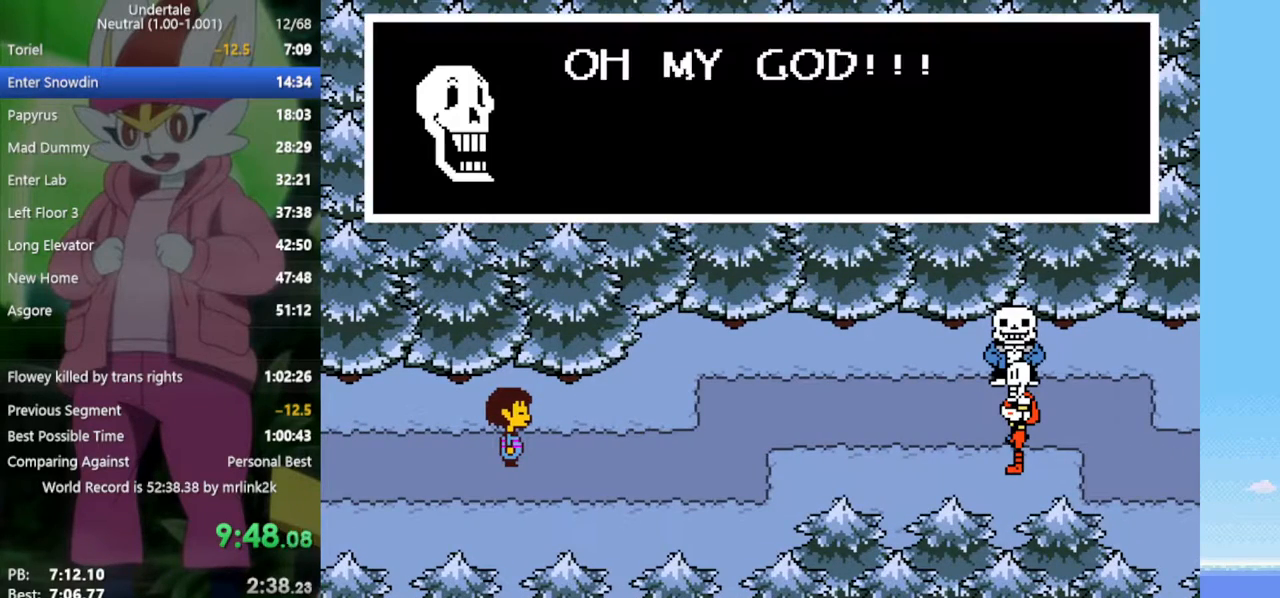
{"keys": ["return", "right", "shift"], "events": [[50, "shift", "up"], [50, "z", "down"], [100, "x", "down"], [133, "x", "up"], [133, "z", "up"], [183, "return", "down"], [233, "shift", "down"], [283, "return", "up"], [283, "shift", "up"], [317, "z", "down"], [367, "x", "down"], [417, "x", "up"], [417, "z", "up"], [467, "return", "down"], [500, "shift", "down"]]}
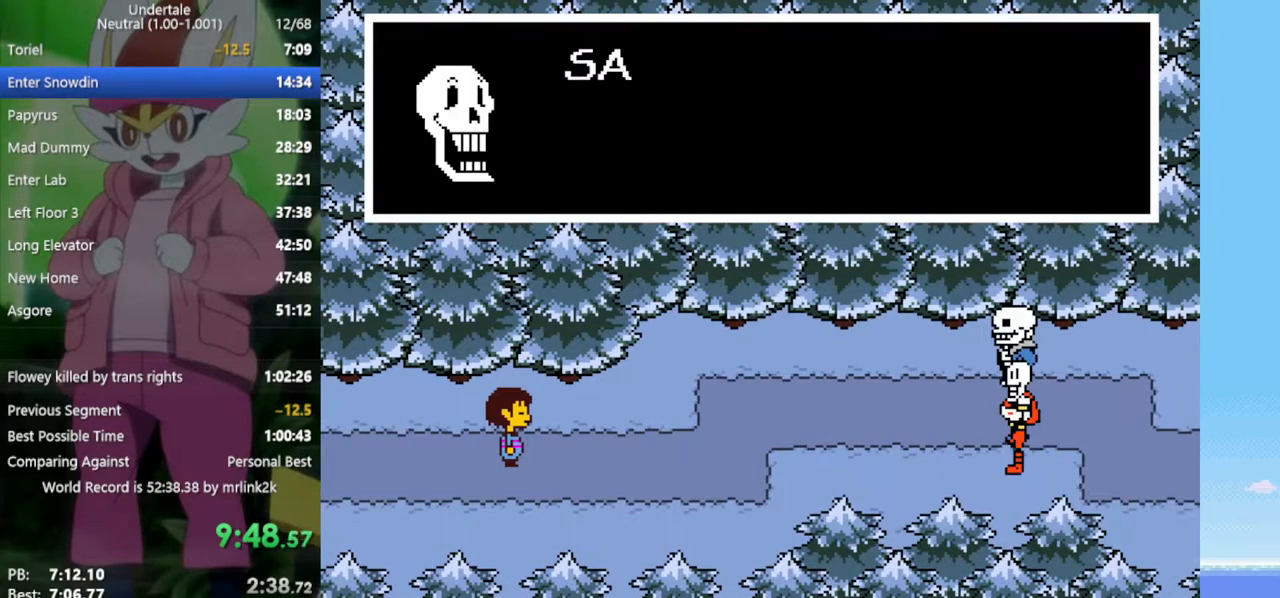
{"keys": ["return", "right"], "events": [[50, "return", "up"], [50, "shift", "up"], [100, "z", "down"], [150, "x", "down"], [183, "x", "up"], [183, "z", "up"], [233, "return", "down"], [283, "shift", "down"], [317, "return", "up"], [317, "shift", "up"], [367, "z", "down"], [417, "x", "down"], [467, "x", "up"], [467, "z", "up"], [500, "return", "down"]]}
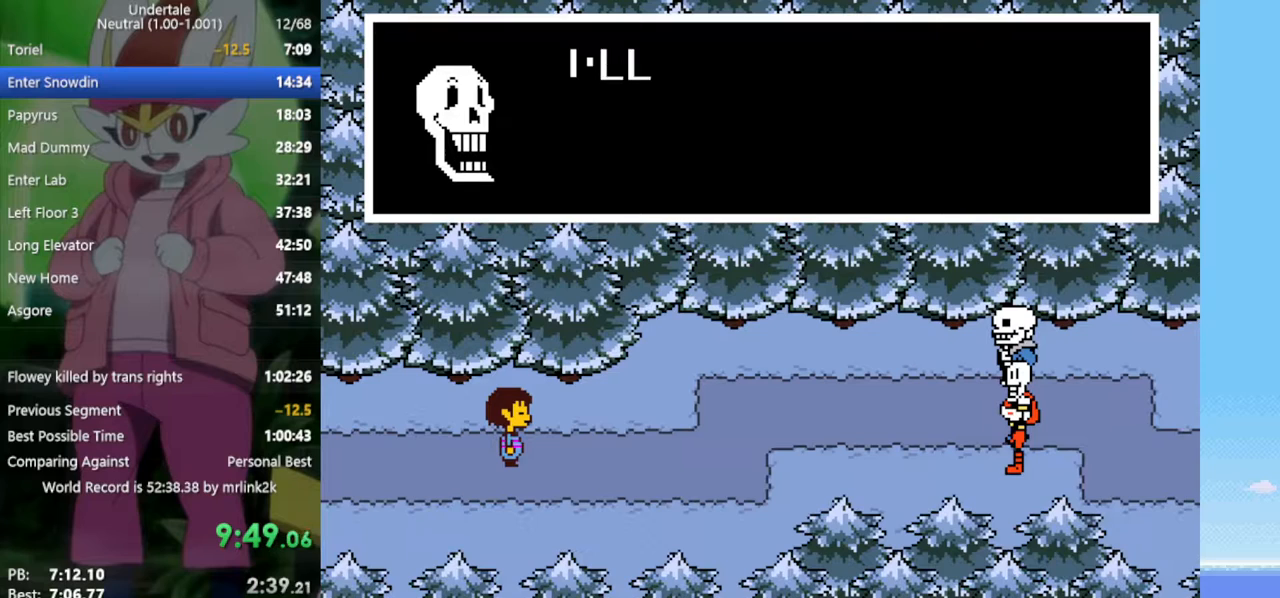
{"keys": ["right", "z"], "events": [[50, "shift", "down"], [100, "return", "up"], [150, "shift", "up"], [150, "z", "down"], [200, "x", "down"], [233, "x", "up"], [233, "z", "up"], [333, "return", "down"], [333, "shift", "down"], [367, "return", "up"], [417, "shift", "up"], [417, "z", "down"]]}
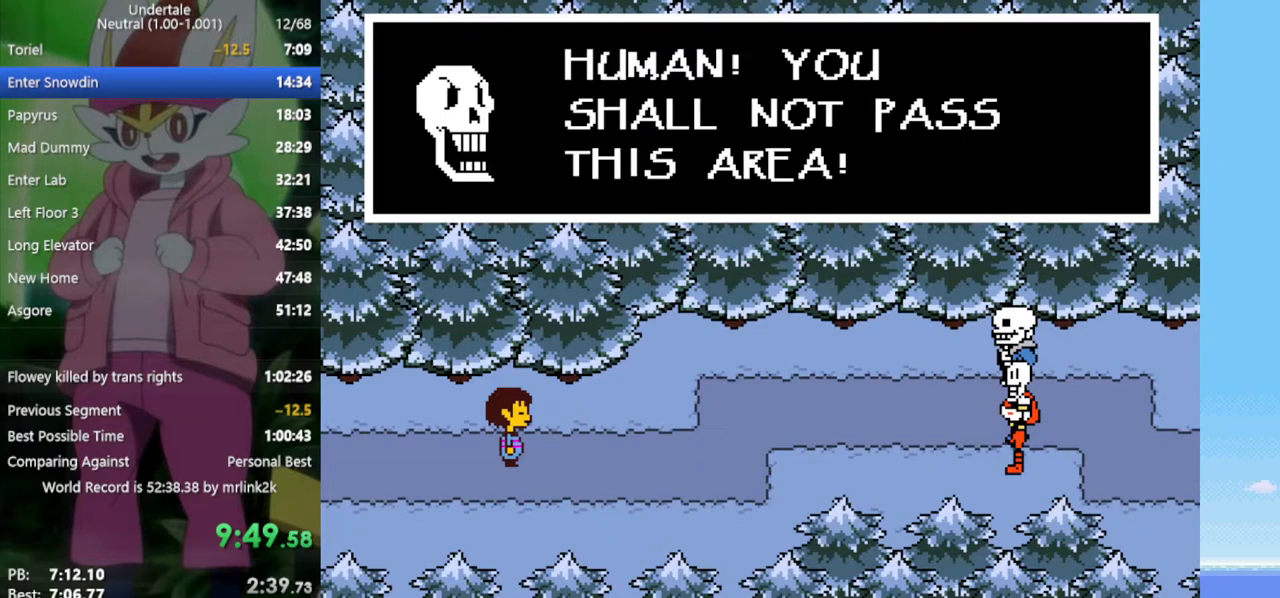
{"keys": ["right", "z"], "events": [[17, "x", "down"], [17, "z", "up"], [50, "return", "down"], [50, "x", "up"], [100, "shift", "down"], [150, "return", "up"], [150, "shift", "up"], [200, "z", "down"], [233, "x", "down"], [283, "x", "up"], [283, "z", "up"], [333, "return", "down"], [383, "return", "up"], [383, "shift", "down"], [433, "shift", "up"], [467, "z", "down"]]}
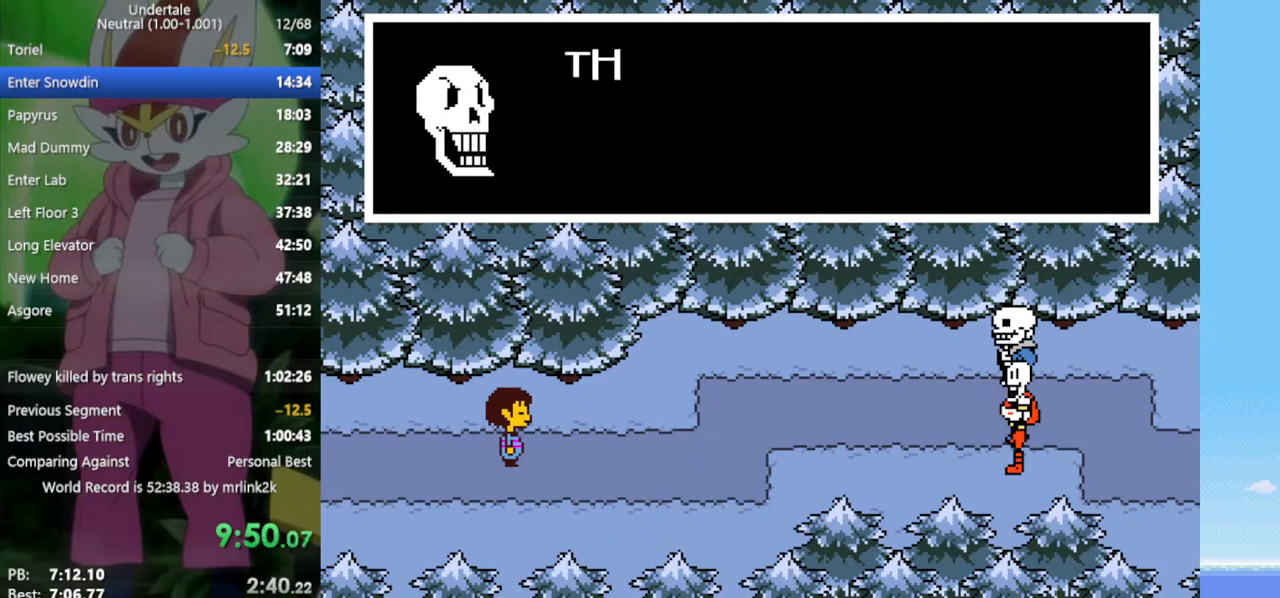
{"keys": ["right", "shift"], "events": [[17, "x", "down"], [67, "x", "up"], [67, "z", "up"], [117, "return", "down"], [200, "return", "up"], [200, "shift", "down"], [200, "z", "down"], [250, "shift", "up"], [283, "x", "down"], [283, "z", "up"], [333, "x", "up"], [383, "return", "down"], [433, "shift", "down"], [483, "return", "up"]]}
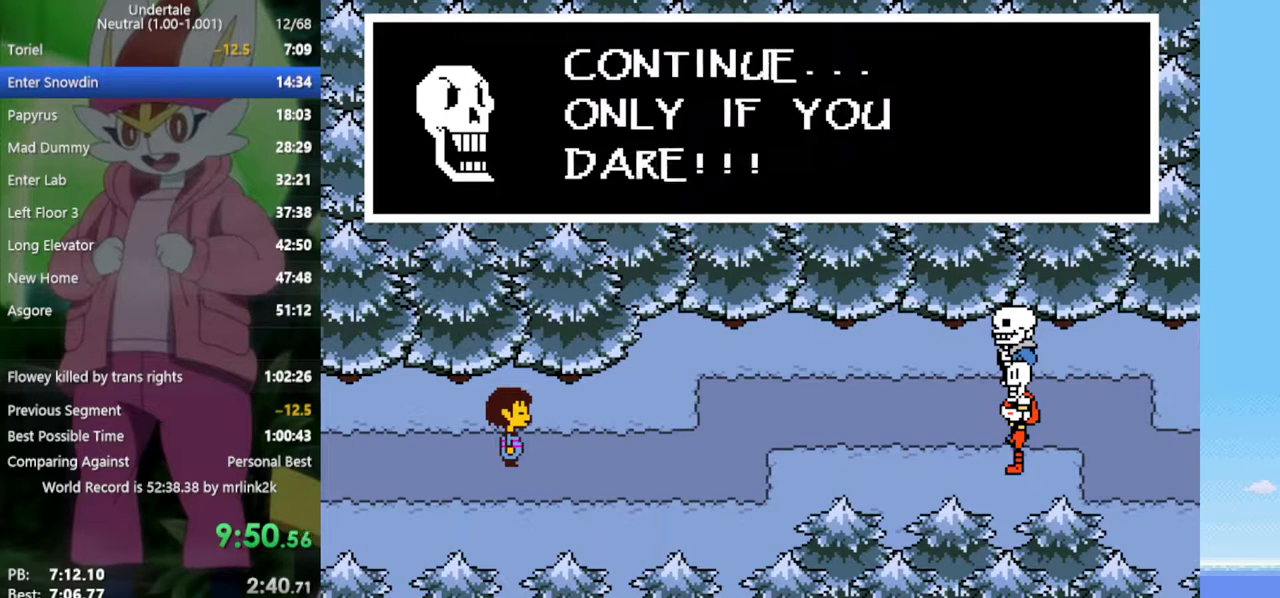
{"keys": ["return", "right"], "events": [[17, "shift", "up"], [17, "z", "down"], [67, "x", "down"], [67, "z", "up"], [117, "x", "up"], [200, "return", "down"], [250, "shift", "down"], [300, "return", "up"], [300, "shift", "up"], [350, "x", "down"], [350, "z", "down"], [383, "x", "up"], [383, "z", "up"], [483, "return", "down"]]}
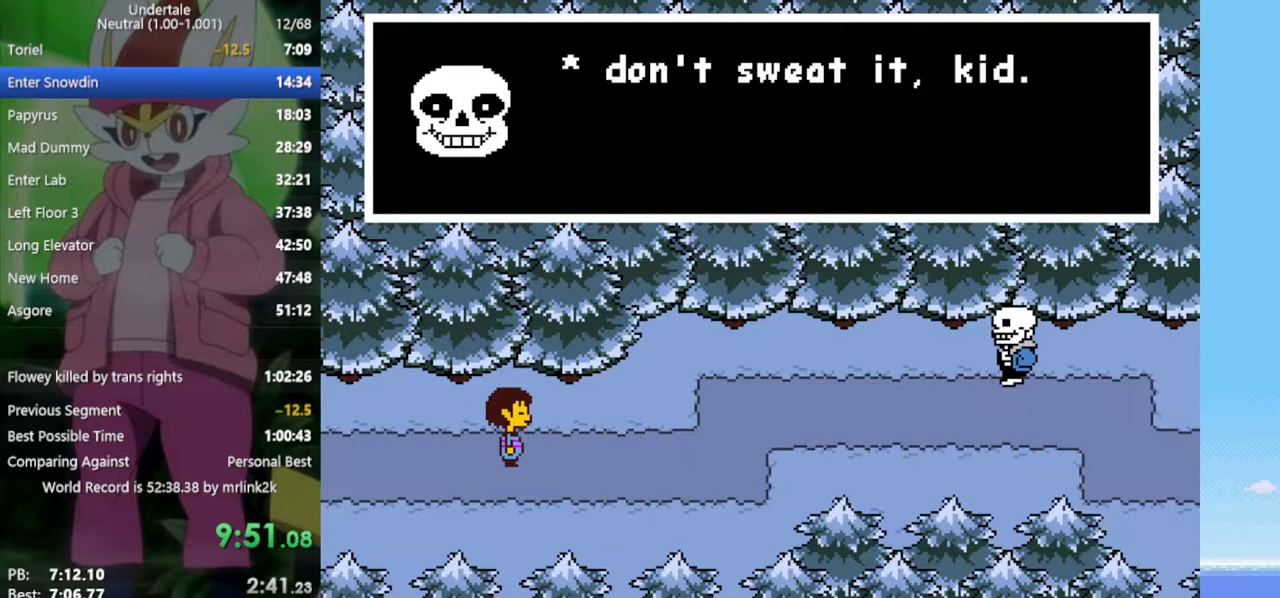
{"keys": ["right"], "events": [[33, "return", "up"], [33, "shift", "down"], [67, "shift", "up"], [117, "z", "down"], [167, "z", "up"], [250, "return", "down"], [350, "return", "up"], [350, "z", "down"], [433, "x", "down"], [433, "z", "up"], [483, "x", "up"]]}
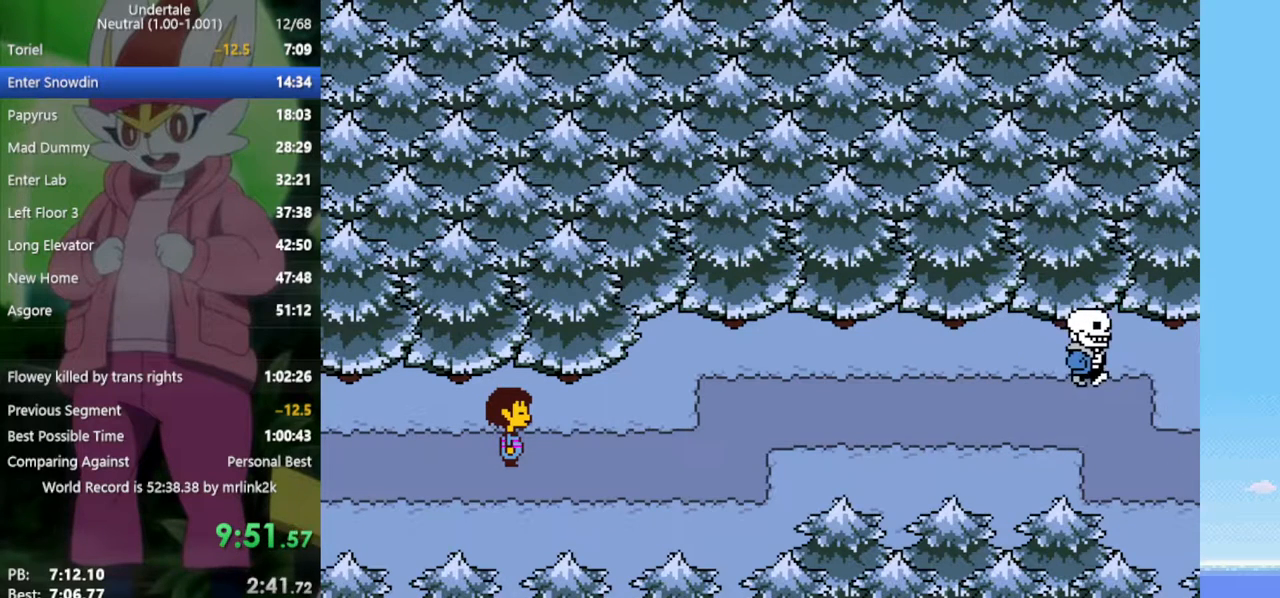
{"keys": ["right"], "events": []}
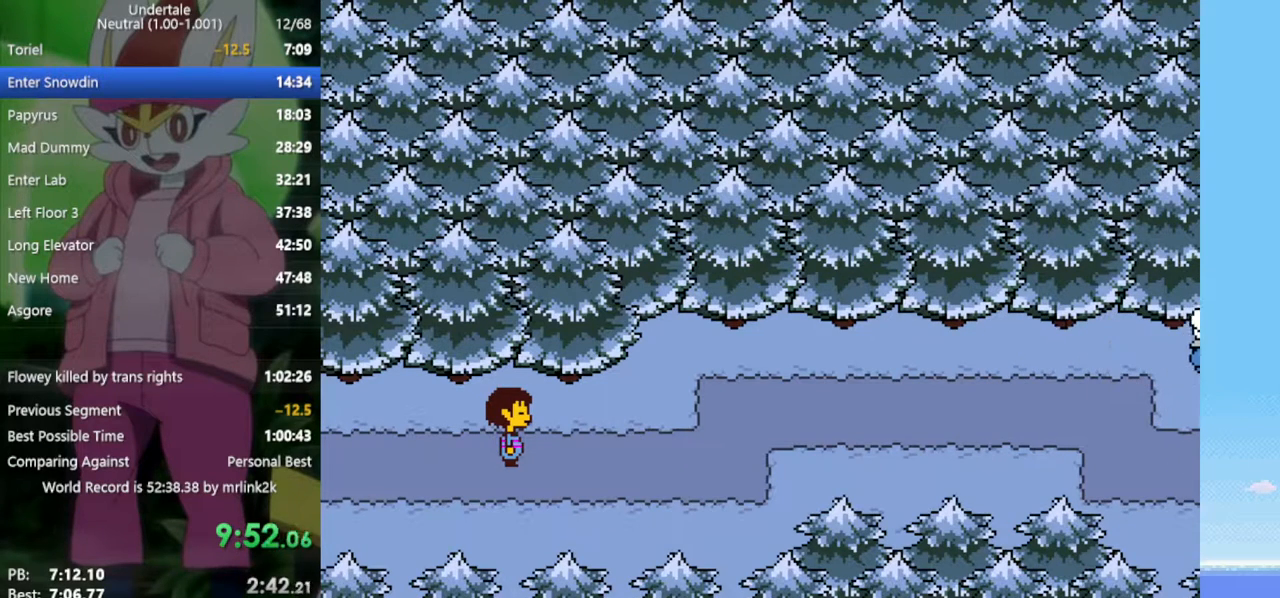
{"keys": ["right"], "events": []}
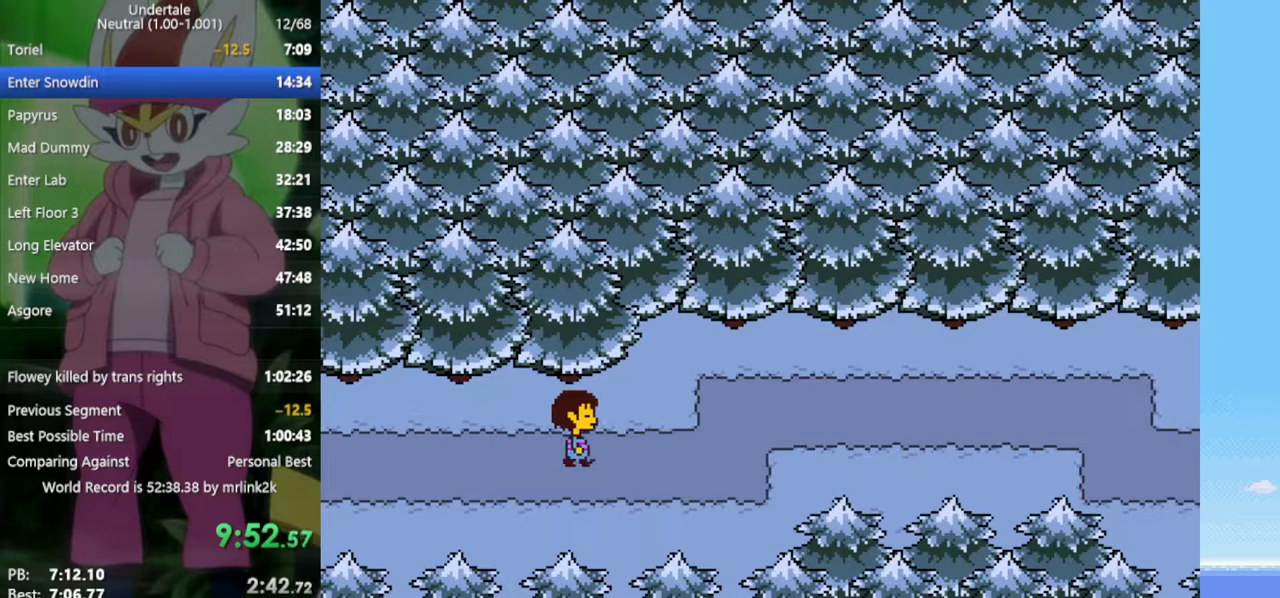
{"keys": ["right"], "events": []}
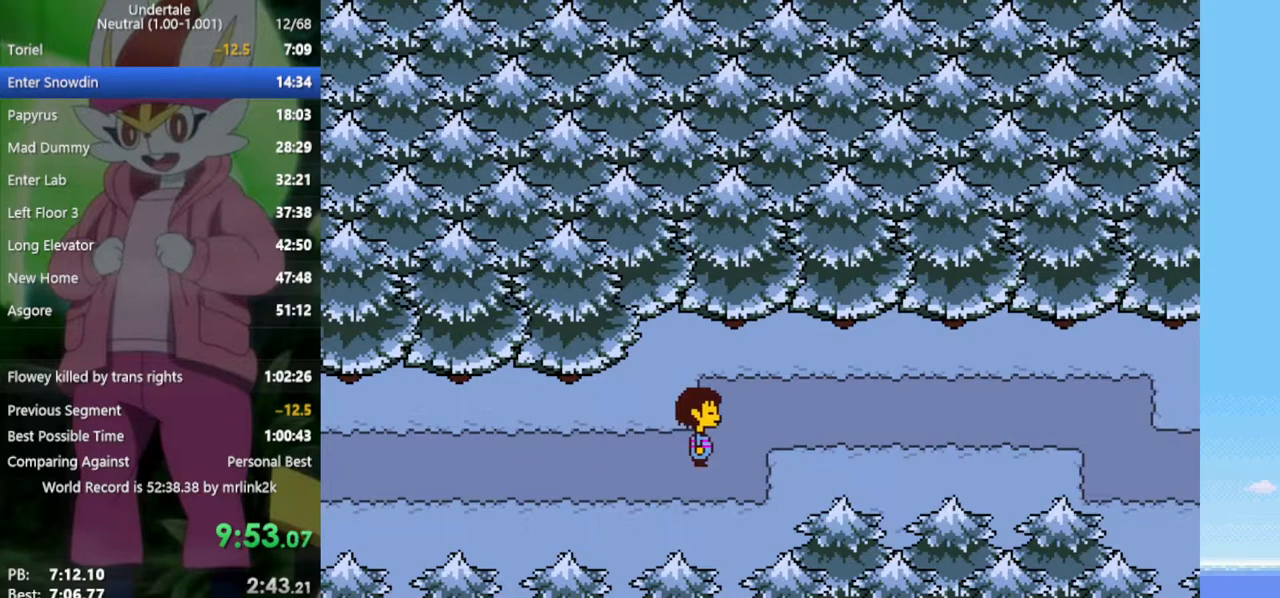
{"keys": ["down", "right"], "events": [[500, "down", "down"]]}
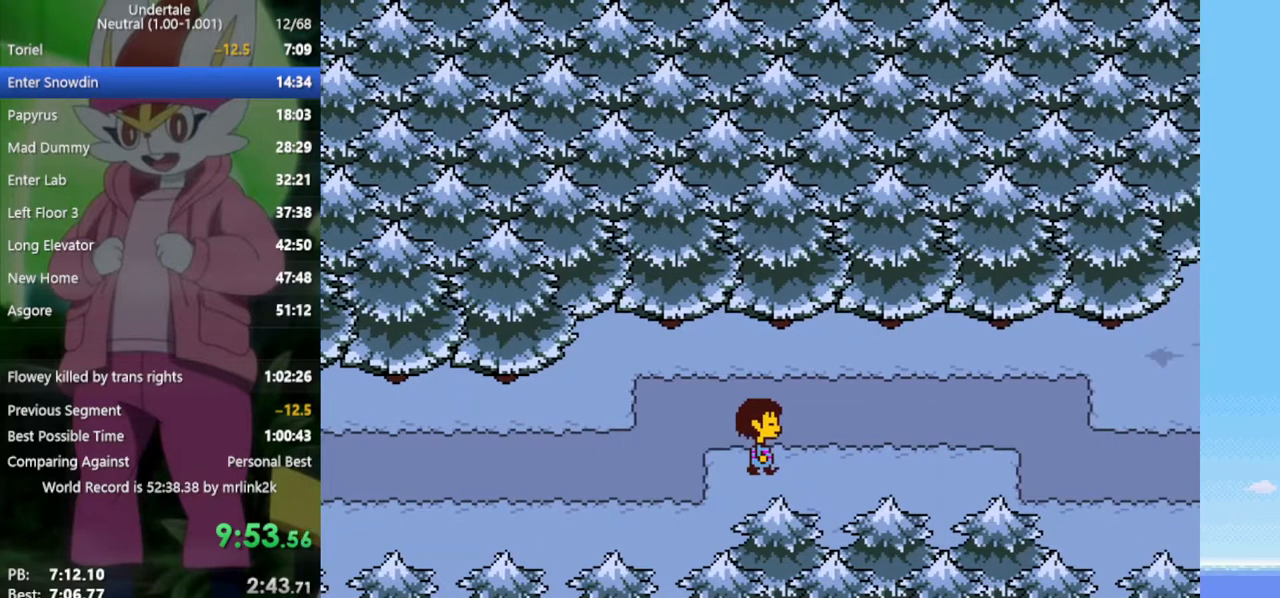
{"keys": ["right"], "events": [[50, "down", "up"]]}
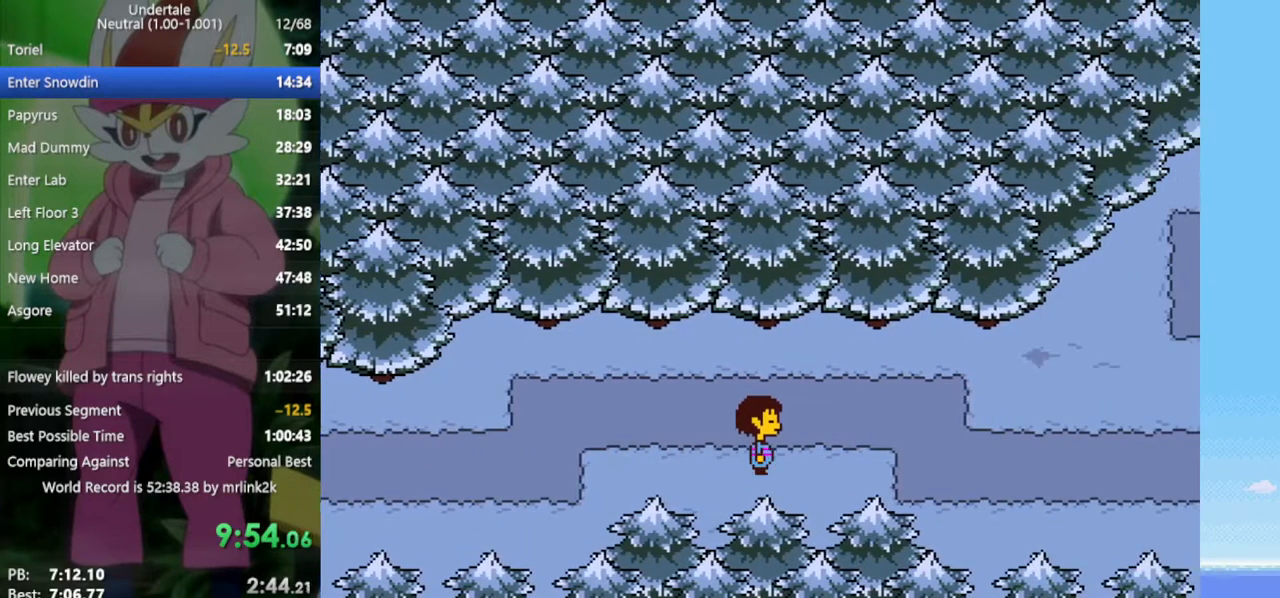
{"keys": ["right"], "events": [[383, "up", "down"], [417, "up", "up"]]}
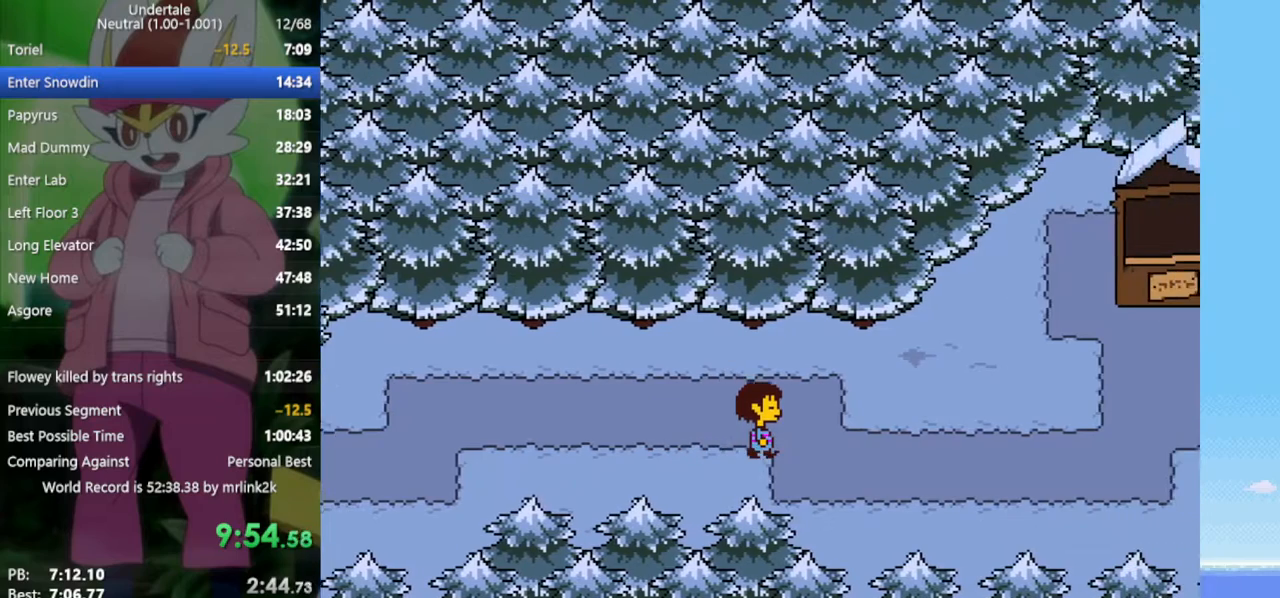
{"keys": ["right"], "events": []}